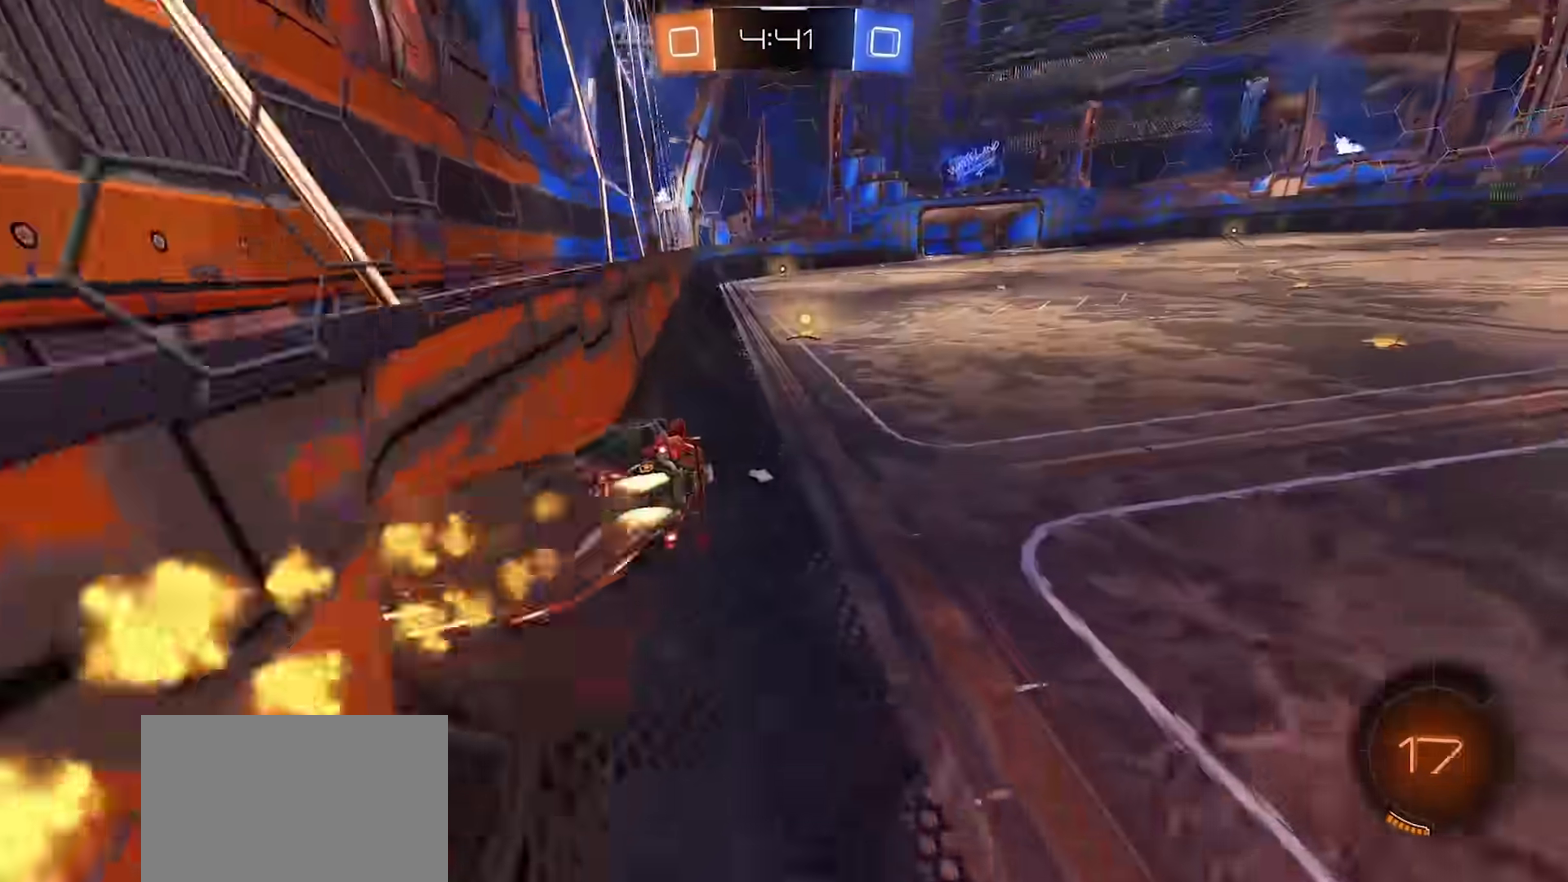
Gameplay with a controller (PlayStation layout); each line is a JSON object with the inputs held at the frame after it. "events" lists button and stick changes between this image and that frame as [ms after this image, input, new state], when the widget could be followed in between. Not read: L1 R1.
{"buttons": ["CIRCLE", "R2"], "left_stick": "down-left", "right_stick": "center", "events": [[167, "CROSS", "up"], [217, "CIRCLE", "up"], [283, "left_stick", "up"], [417, "left_stick", "center"], [483, "R2", "down"], [483, "left_stick", "down-left"], [500, "CIRCLE", "down"]]}
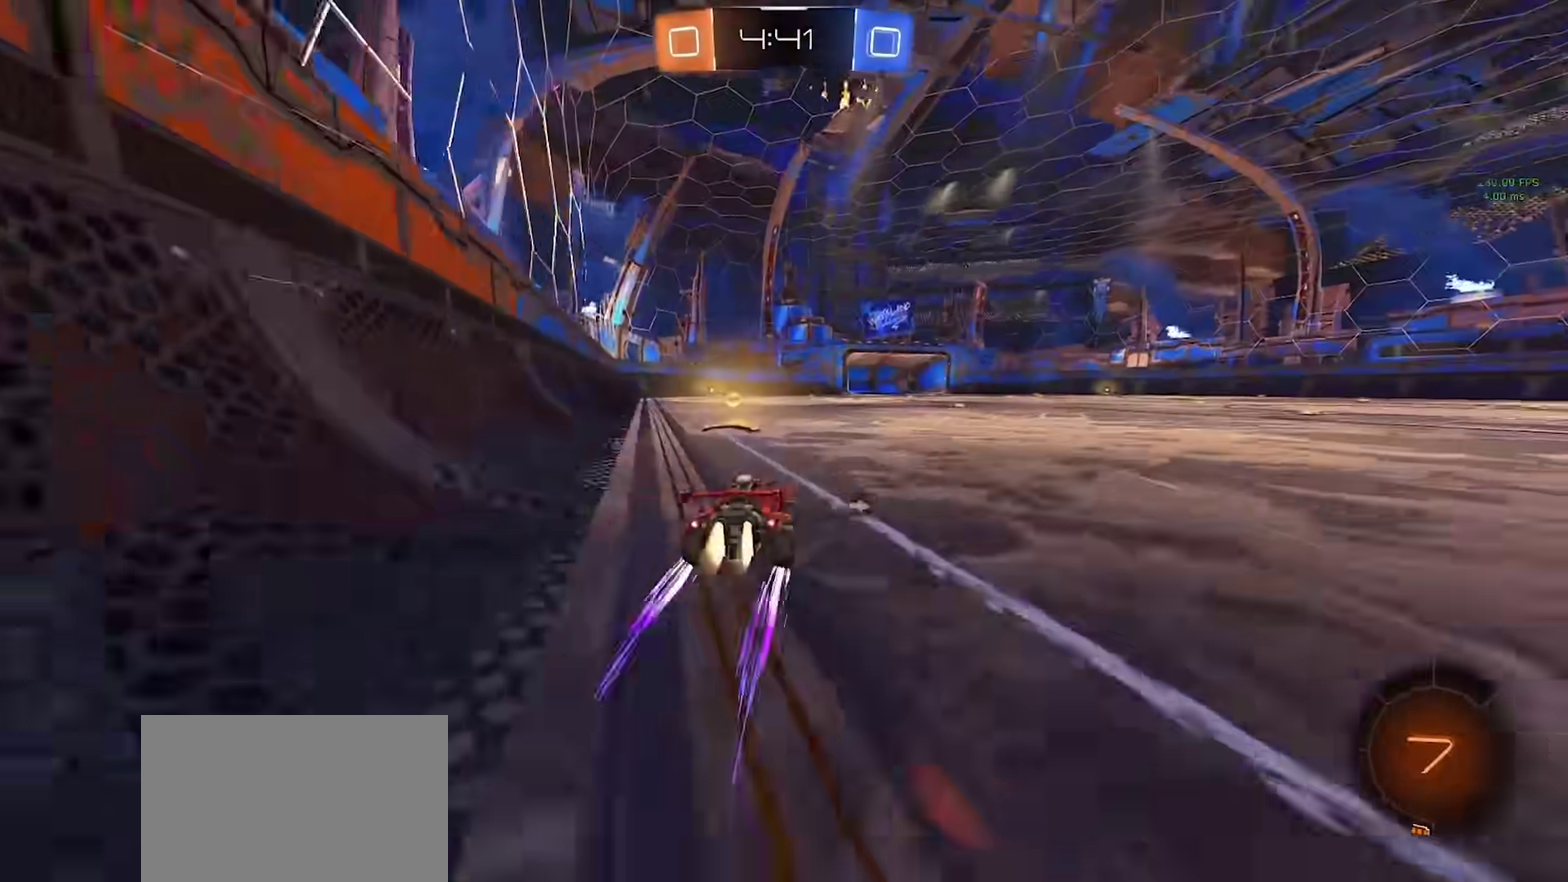
{"buttons": ["CIRCLE", "R2"], "left_stick": "right", "right_stick": "center", "events": [[33, "left_stick", "left"], [150, "left_stick", "center"], [167, "CIRCLE", "up"], [183, "TRIANGLE", "down"], [267, "TRIANGLE", "up"], [267, "left_stick", "right"], [483, "CIRCLE", "down"]]}
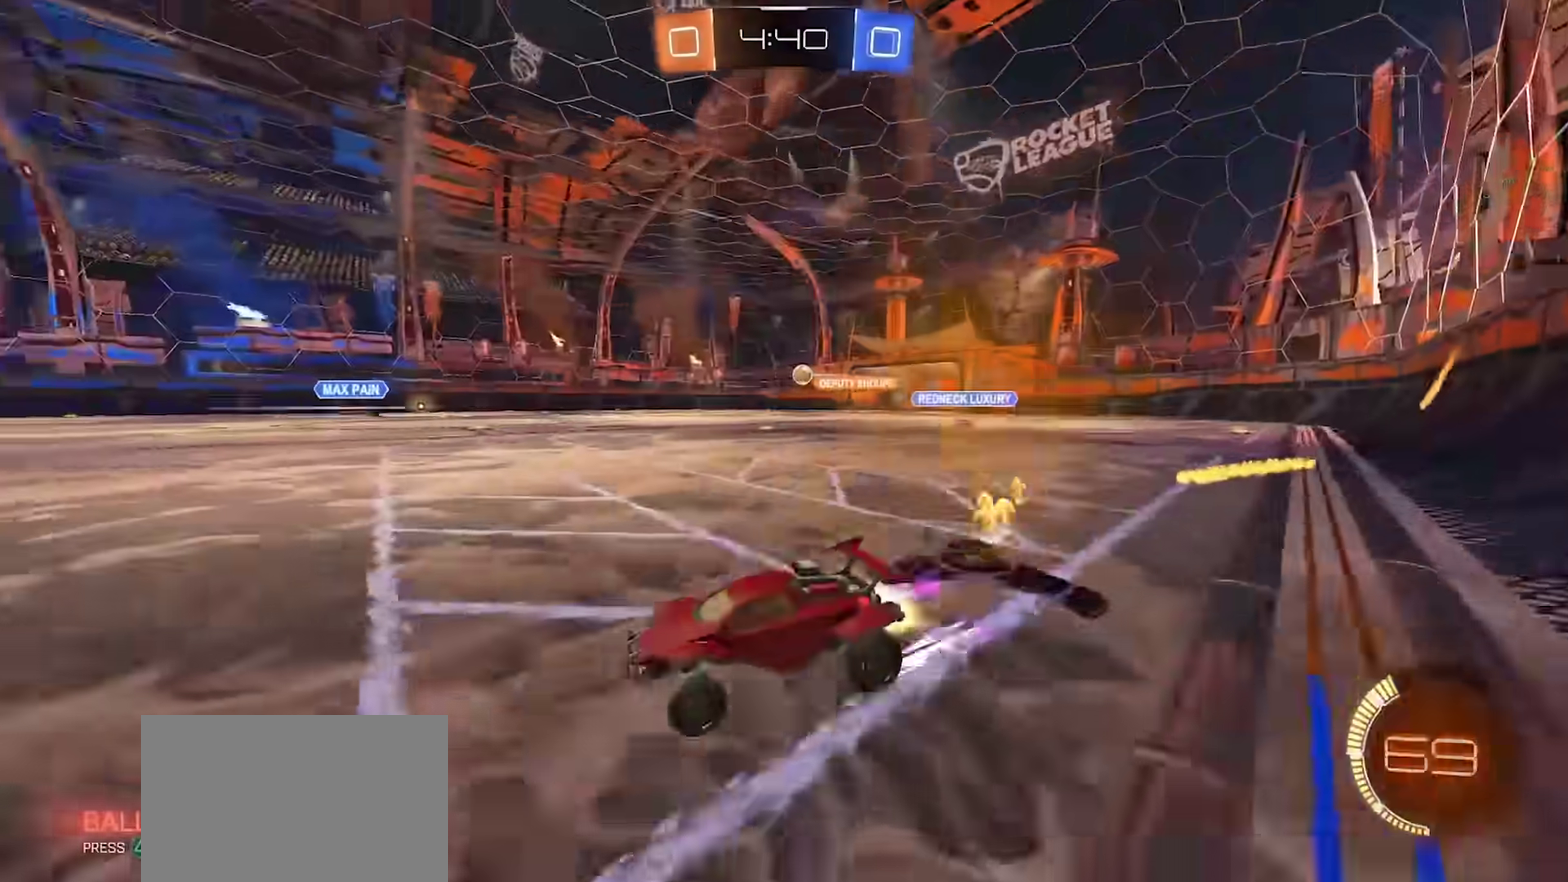
{"buttons": ["R2"], "left_stick": "right", "right_stick": "center", "events": [[283, "CIRCLE", "up"], [300, "left_stick", "center"], [467, "left_stick", "right"]]}
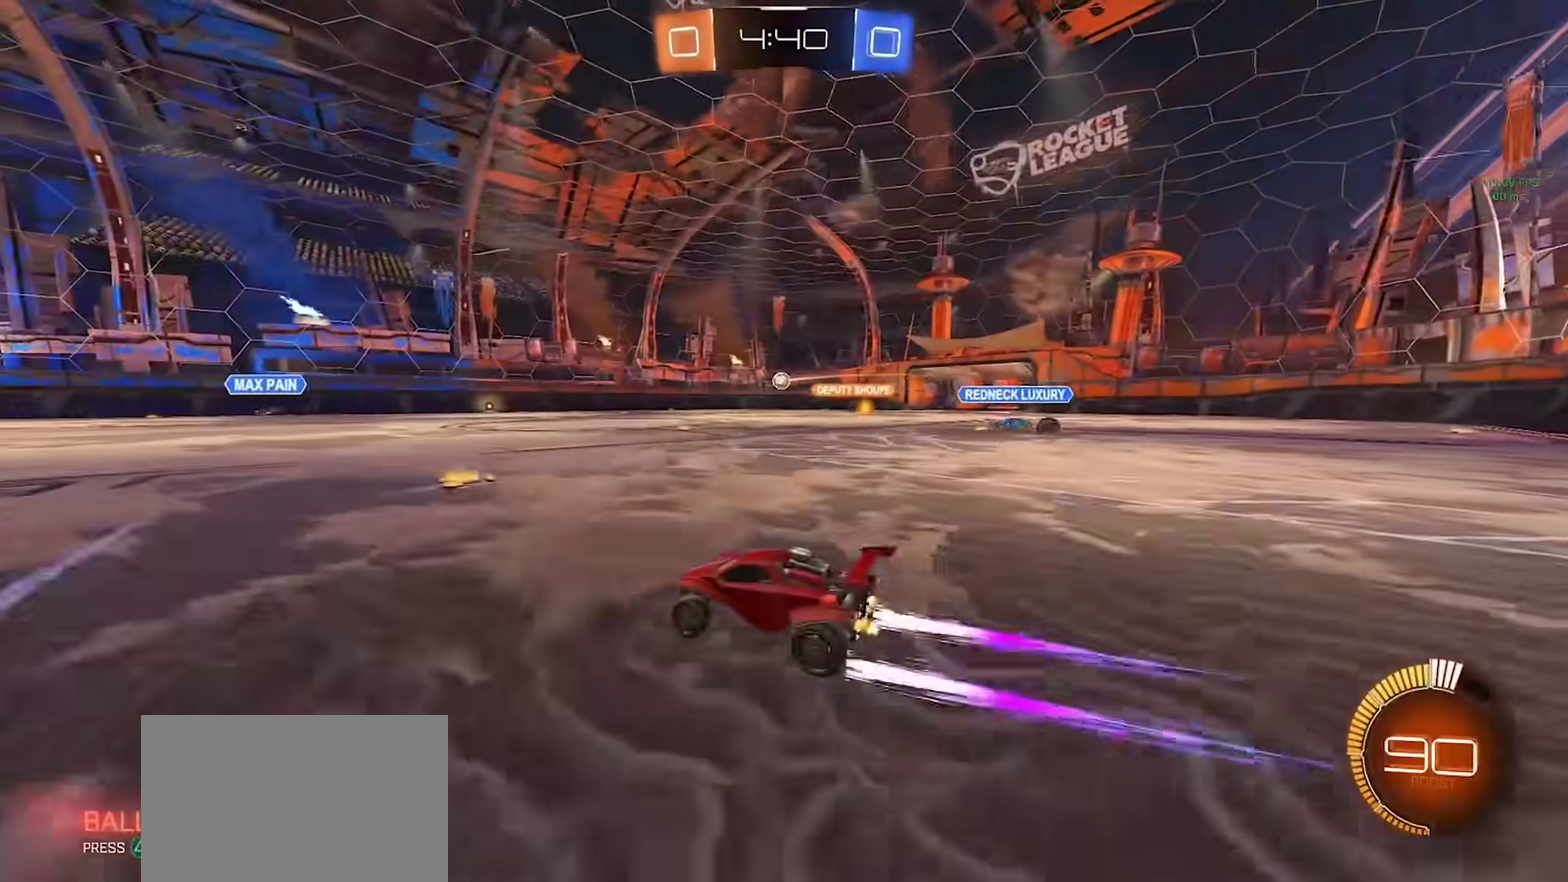
{"buttons": ["L2"], "left_stick": "left", "right_stick": "center", "events": [[150, "L2", "down"], [150, "R2", "up"], [200, "left_stick", "left"]]}
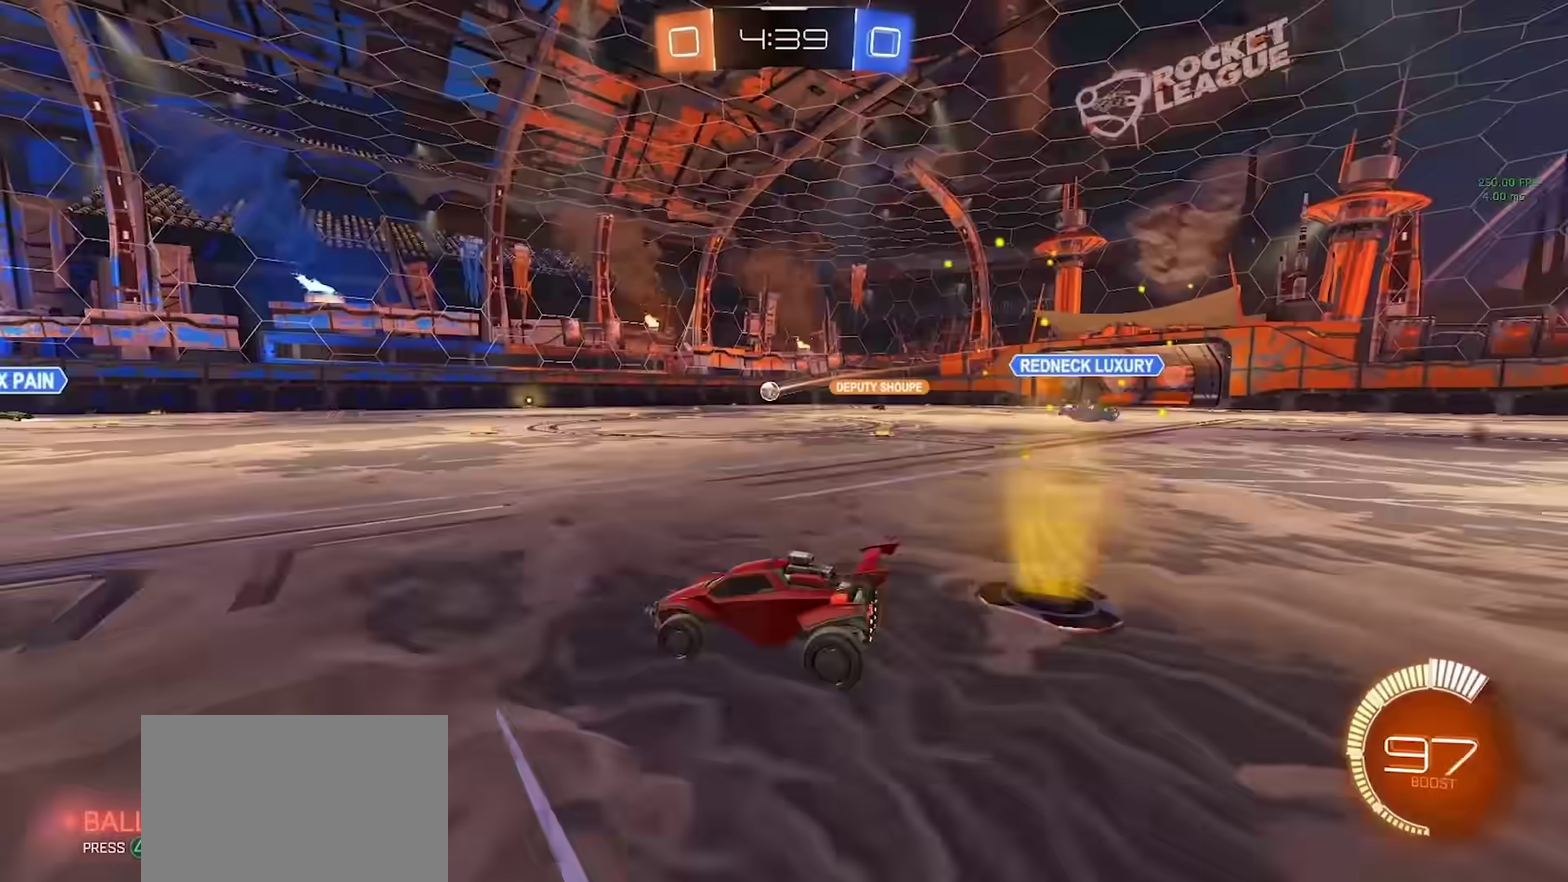
{"buttons": ["CIRCLE", "SQUARE"], "left_stick": "down-right", "right_stick": "center", "events": [[33, "CROSS", "down"], [50, "left_stick", "down"], [233, "left_stick", "down-right"], [250, "CROSS", "up"], [283, "L2", "up"], [283, "left_stick", "center"], [333, "CIRCLE", "down"], [333, "CROSS", "down"], [350, "left_stick", "down"], [450, "CROSS", "up"], [450, "SQUARE", "down"], [450, "left_stick", "down-right"]]}
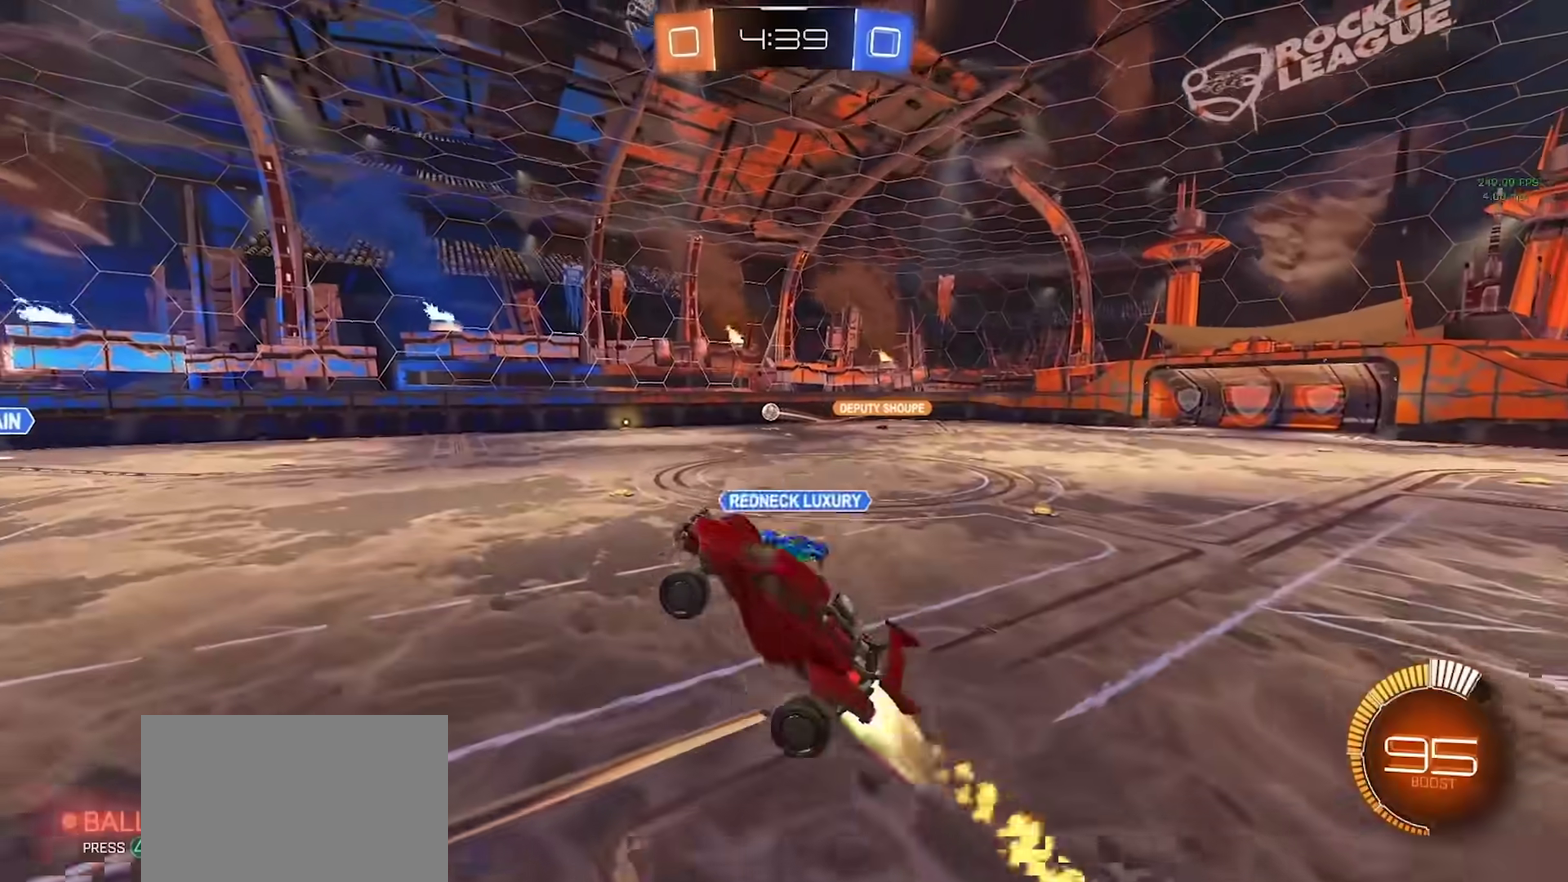
{"buttons": ["CIRCLE", "SQUARE"], "left_stick": "center", "right_stick": "center", "events": [[67, "left_stick", "right"], [133, "left_stick", "up-right"], [200, "left_stick", "up"], [250, "left_stick", "up-left"], [317, "left_stick", "left"], [500, "left_stick", "center"]]}
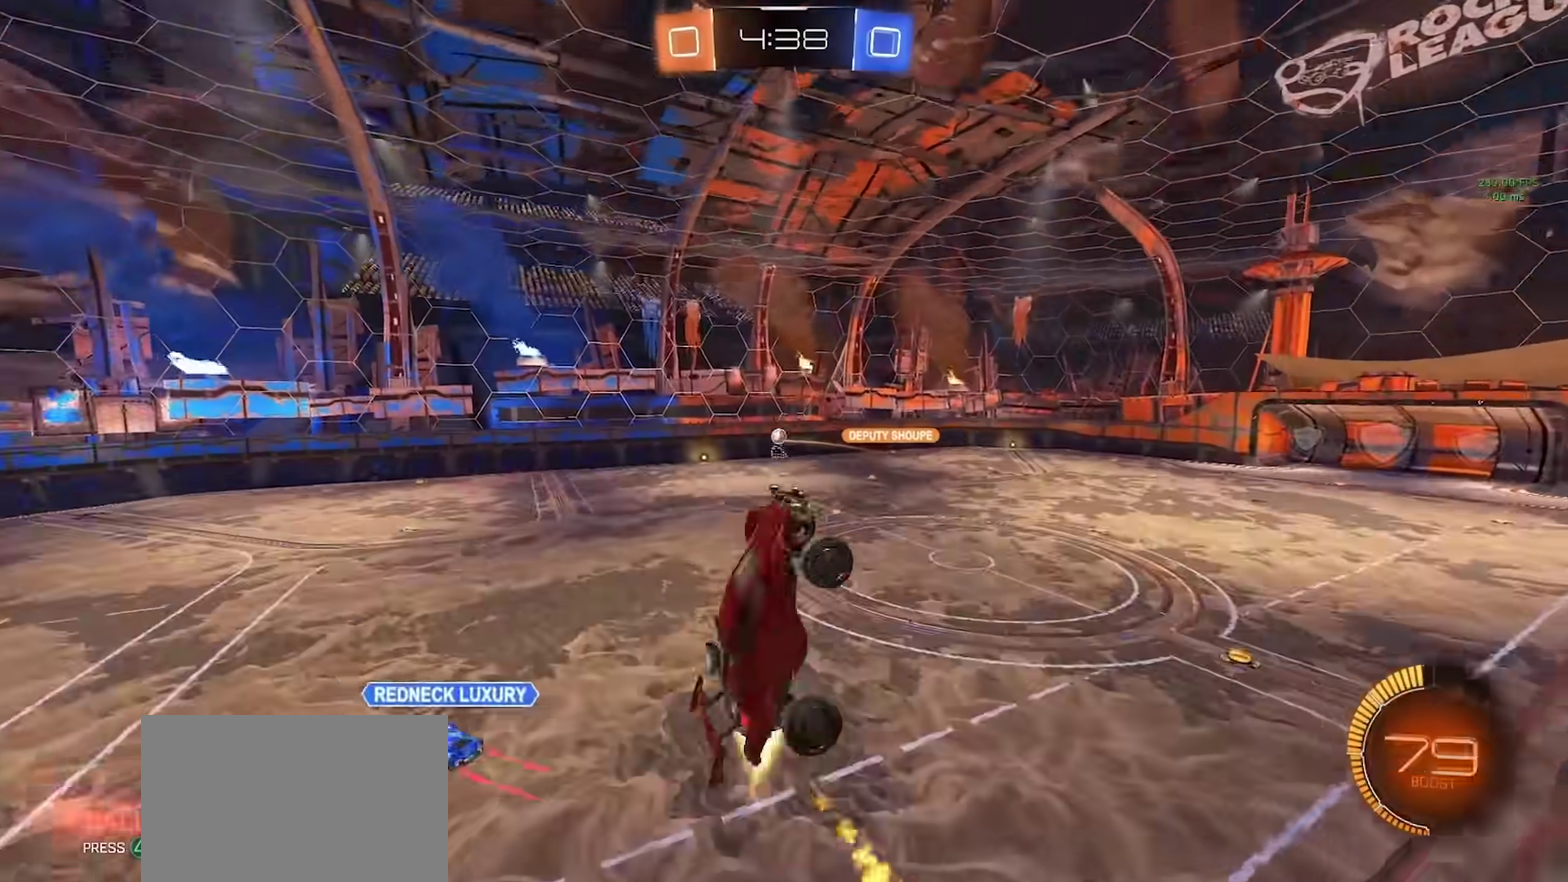
{"buttons": ["CIRCLE", "SQUARE"], "left_stick": "center", "right_stick": "center", "events": [[200, "left_stick", "down-left"], [483, "left_stick", "center"]]}
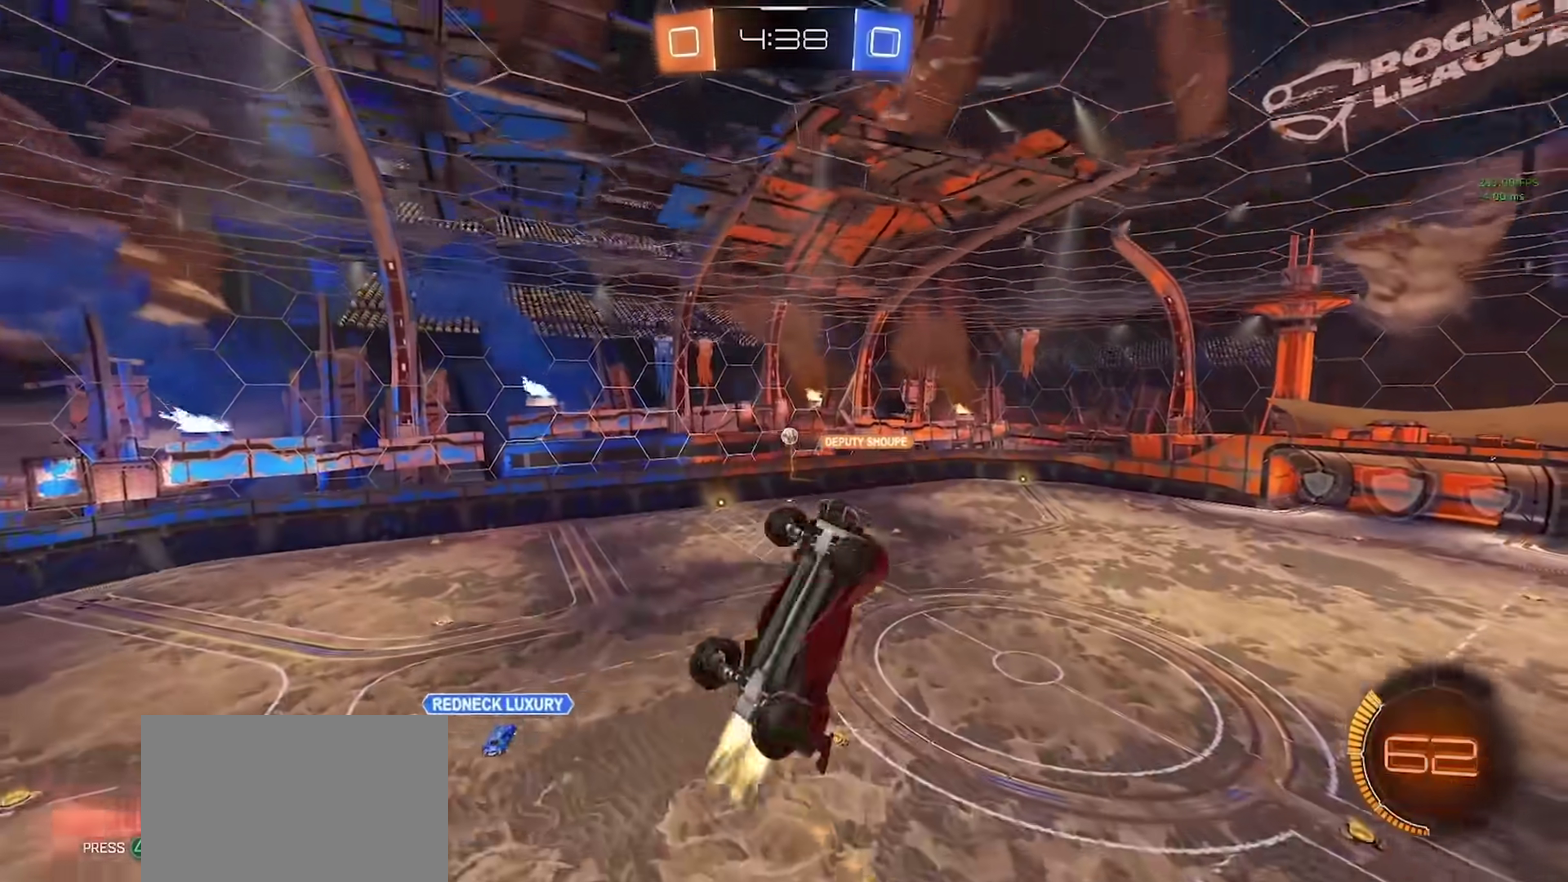
{"buttons": [], "left_stick": "left", "right_stick": "center", "events": [[33, "left_stick", "down-left"], [100, "SQUARE", "up"], [183, "left_stick", "left"], [467, "CIRCLE", "up"]]}
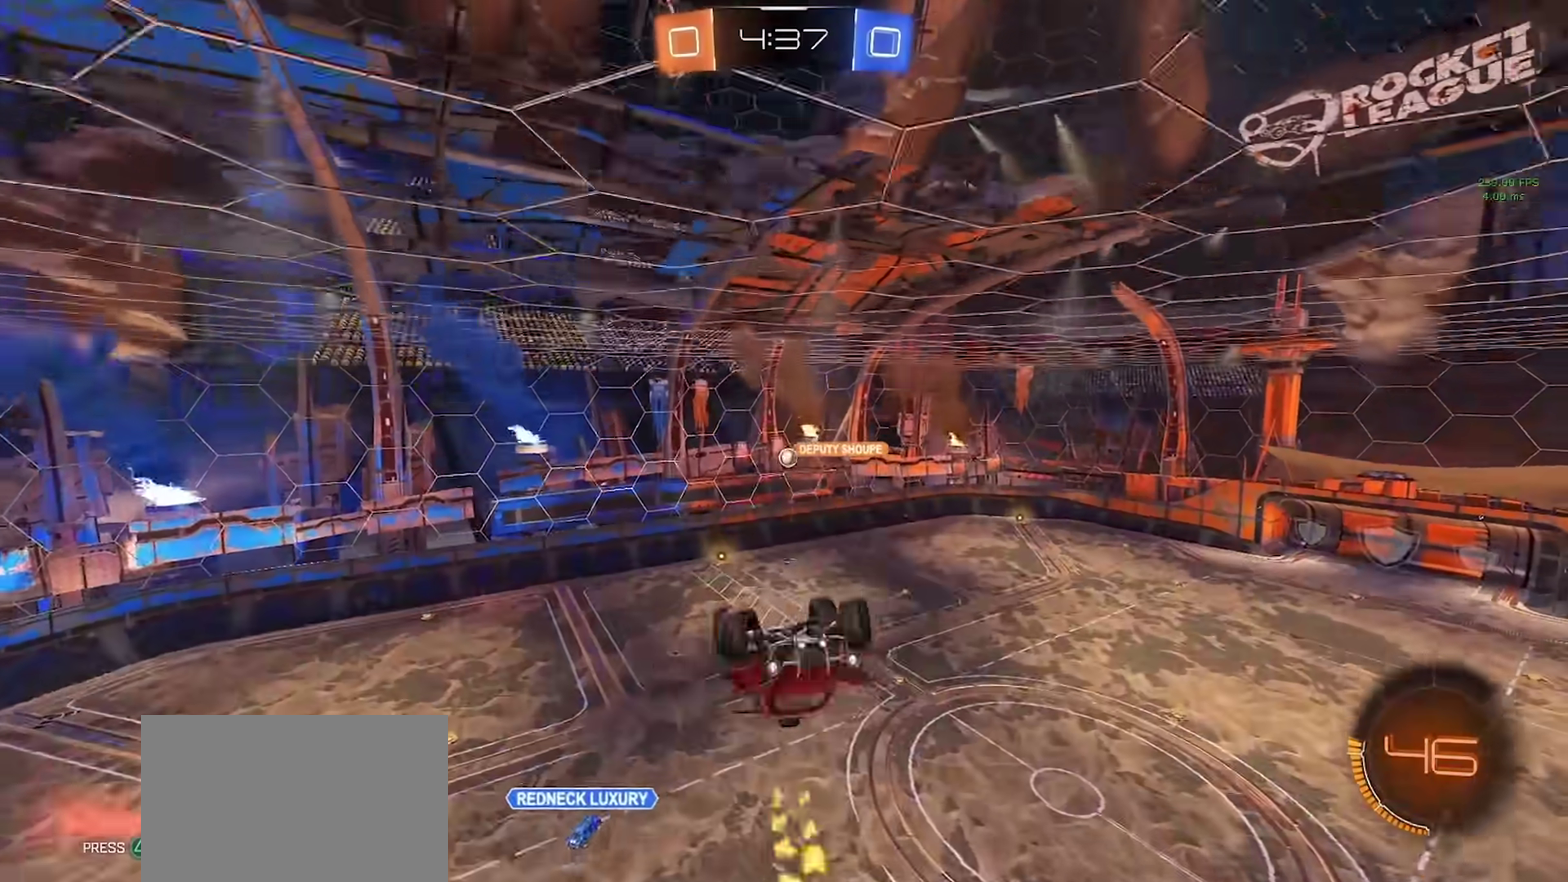
{"buttons": [], "left_stick": "center", "right_stick": "center", "events": [[383, "left_stick", "center"]]}
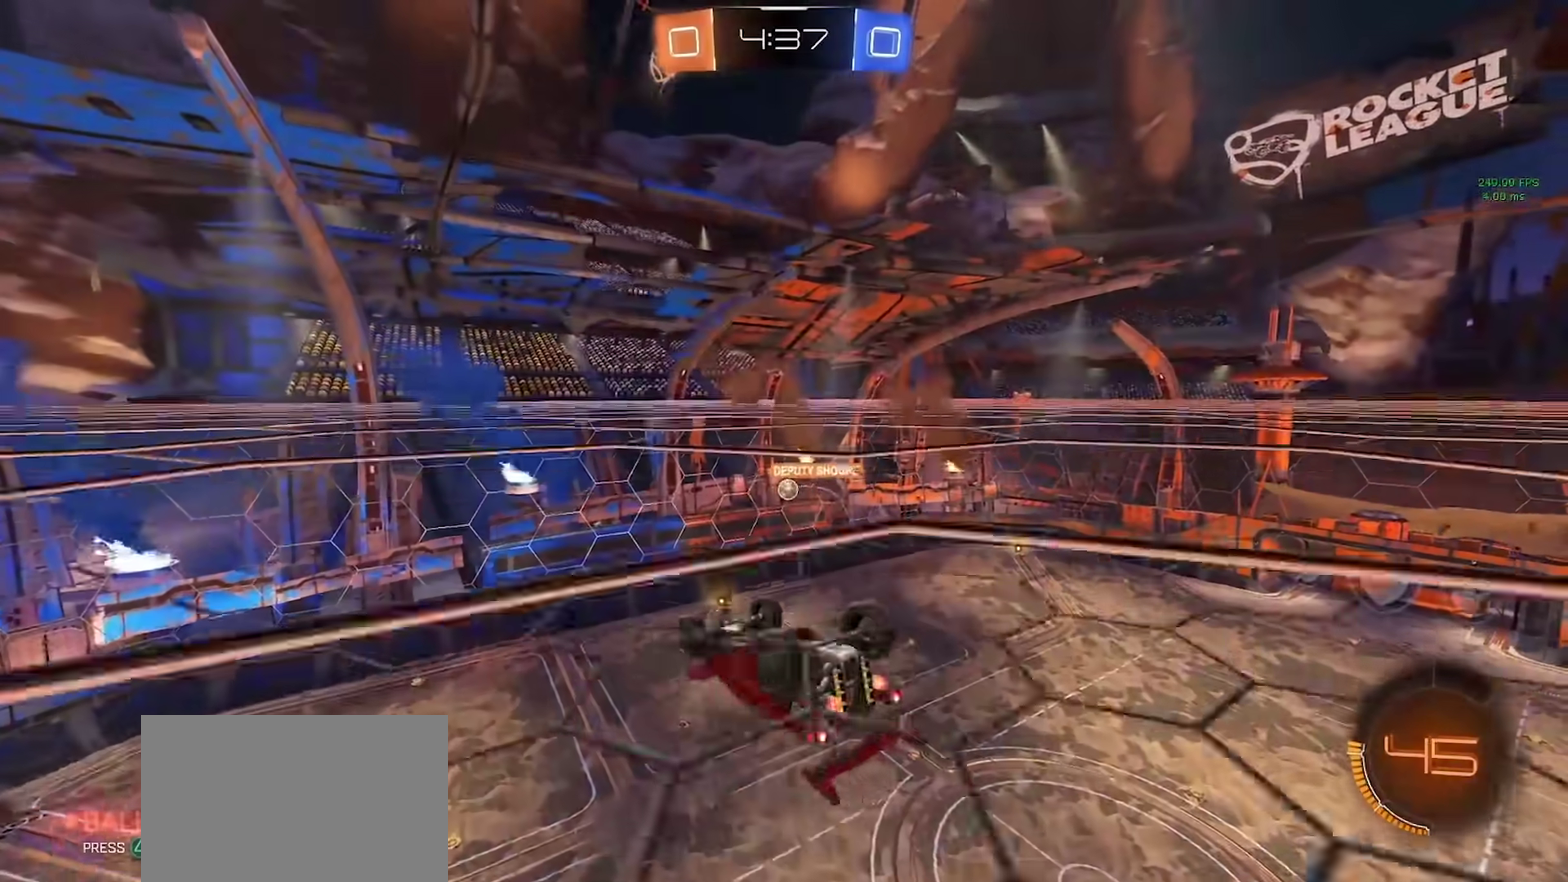
{"buttons": [], "left_stick": "up-left", "right_stick": "center", "events": [[250, "left_stick", "left"], [467, "left_stick", "up-left"]]}
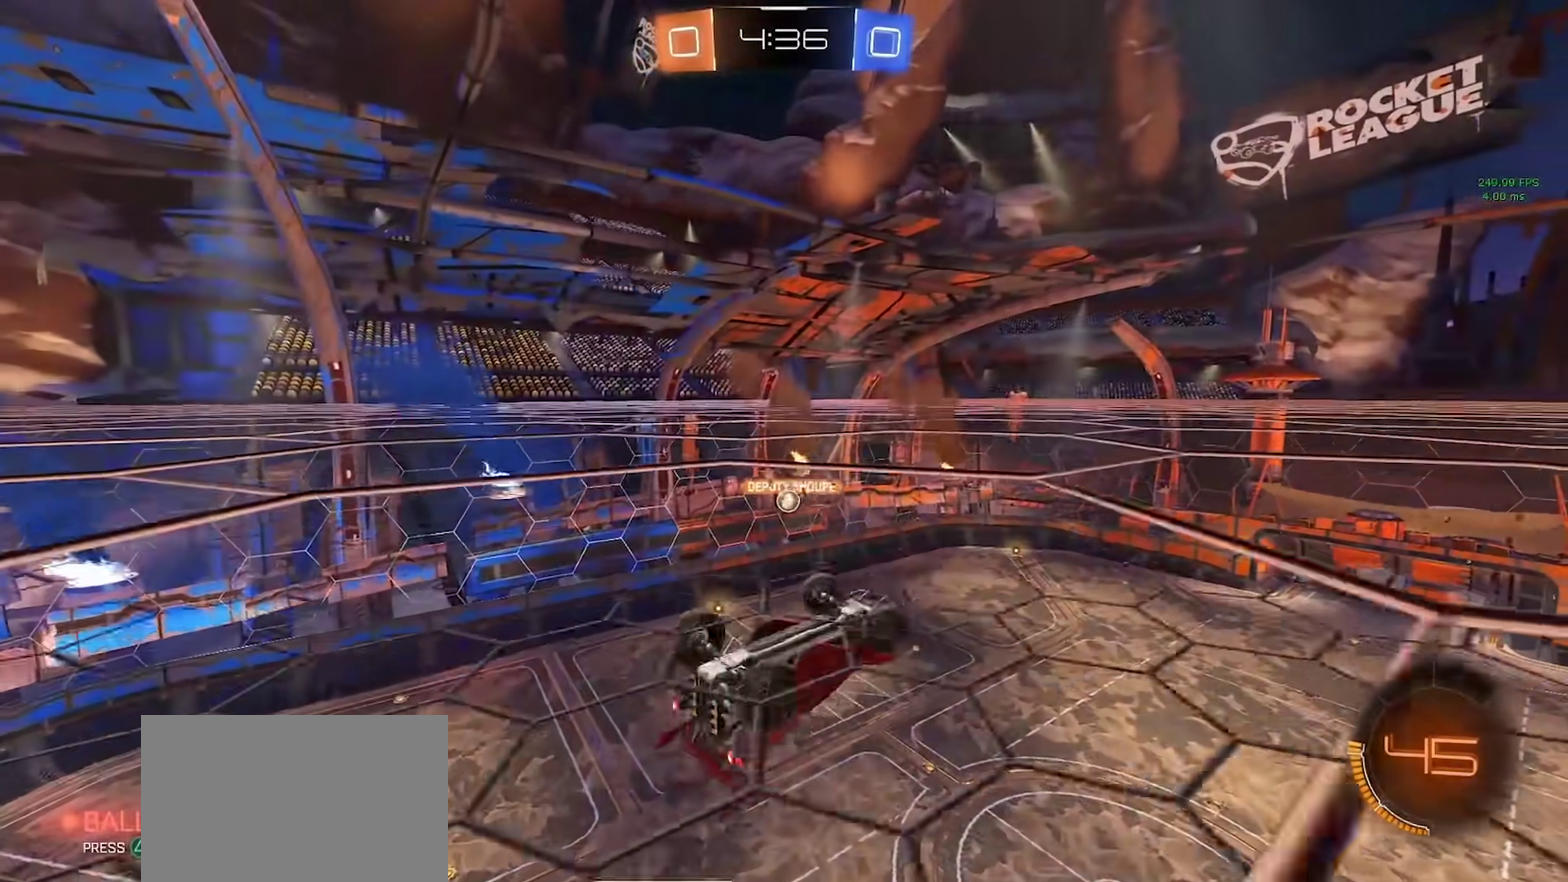
{"buttons": [], "left_stick": "down", "right_stick": "center", "events": [[100, "left_stick", "up"], [150, "SQUARE", "down"], [233, "left_stick", "center"], [267, "CIRCLE", "down"], [433, "left_stick", "down"], [467, "CIRCLE", "up"], [500, "SQUARE", "up"]]}
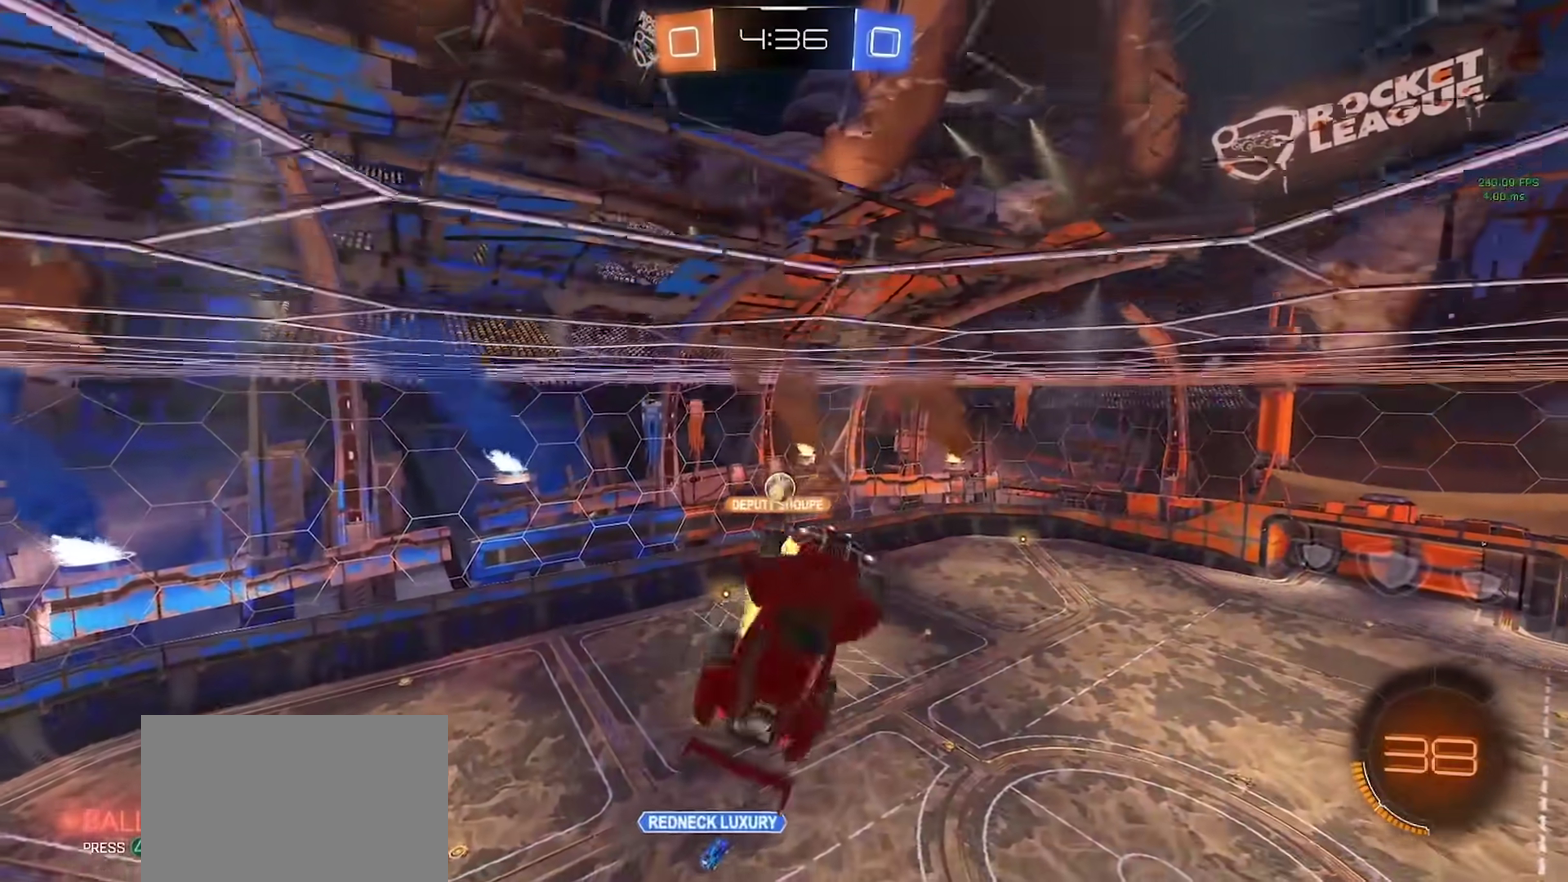
{"buttons": ["CIRCLE", "SQUARE"], "left_stick": "right", "right_stick": "center", "events": [[50, "left_stick", "down-left"], [67, "SQUARE", "down"], [133, "CIRCLE", "down"], [267, "left_stick", "down"], [317, "CIRCLE", "up"], [350, "left_stick", "down-right"], [400, "left_stick", "right"], [467, "CIRCLE", "down"]]}
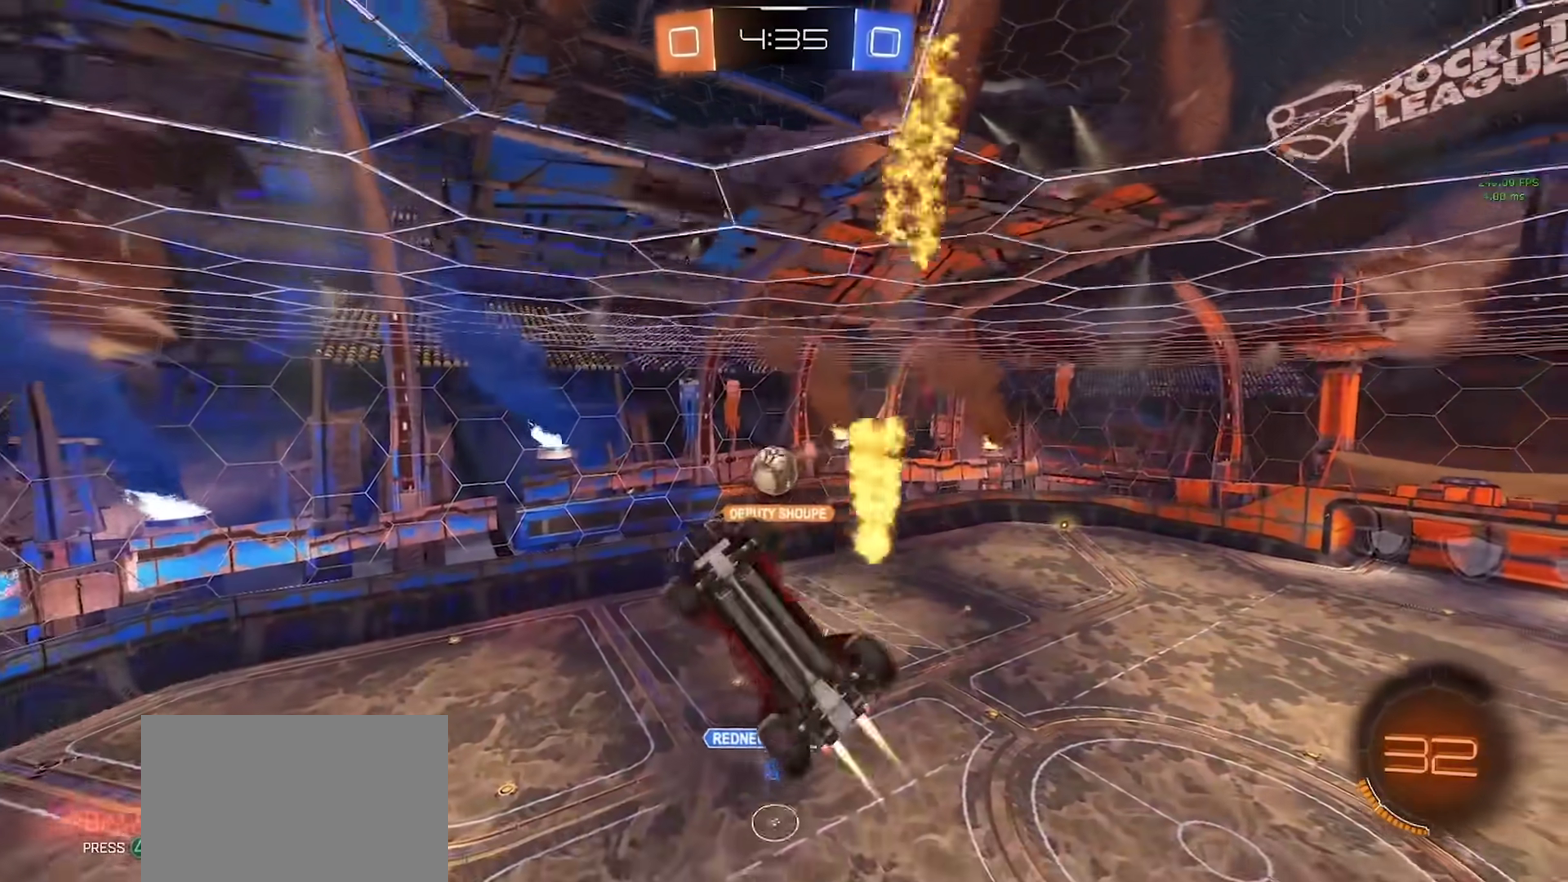
{"buttons": ["CIRCLE"], "left_stick": "left", "right_stick": "center", "events": [[83, "CIRCLE", "up"], [117, "left_stick", "down-right"], [217, "CIRCLE", "down"], [217, "left_stick", "center"], [283, "SQUARE", "up"], [283, "left_stick", "down-left"], [400, "left_stick", "up-left"], [483, "left_stick", "left"]]}
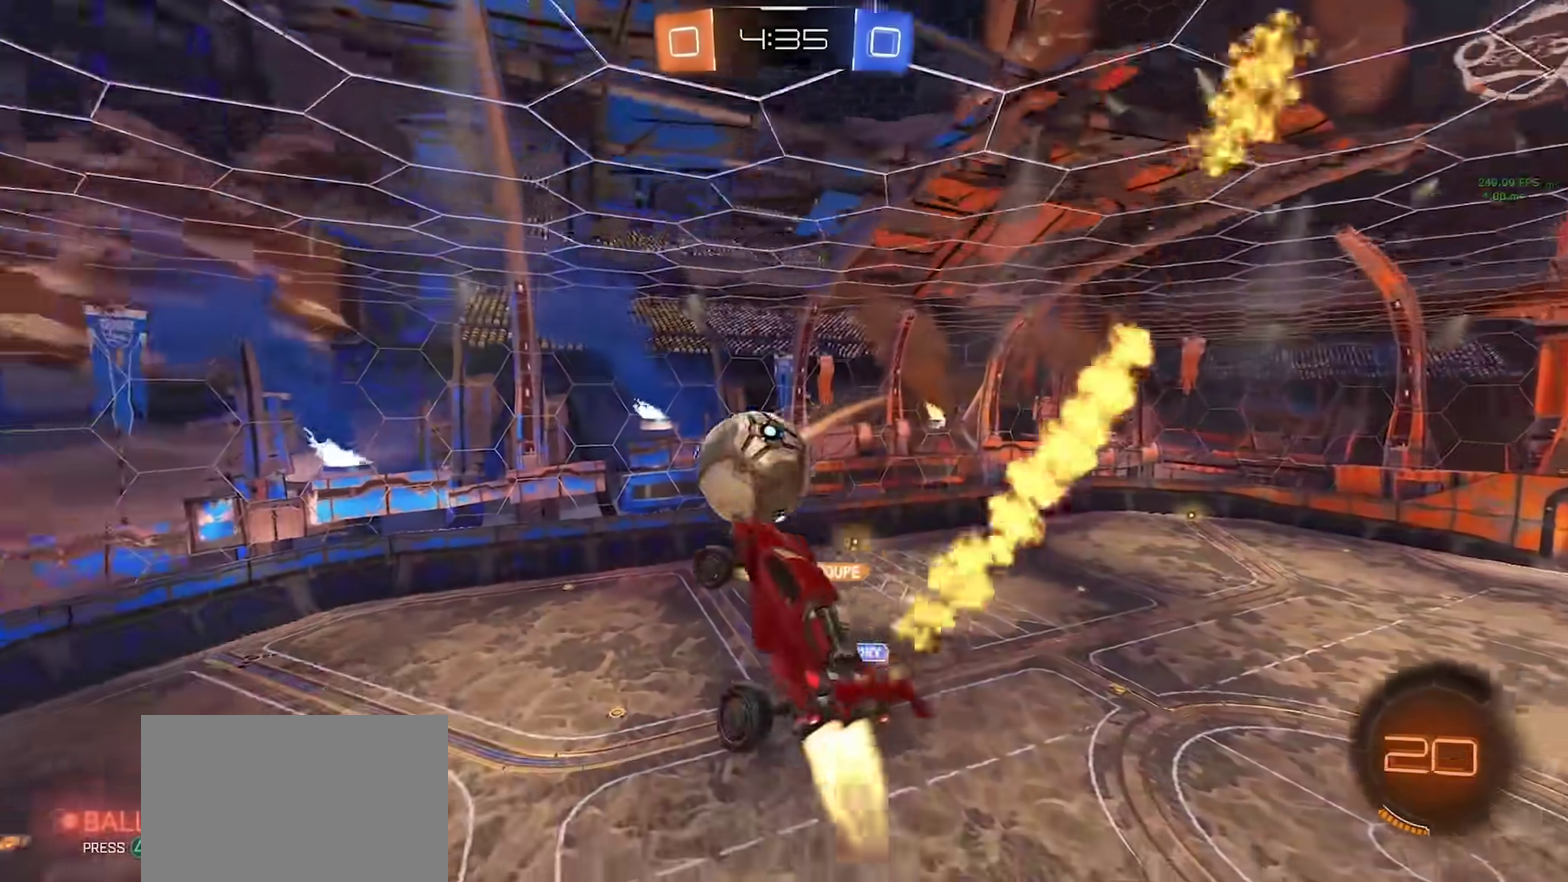
{"buttons": [], "left_stick": "down-right", "right_stick": "center"}
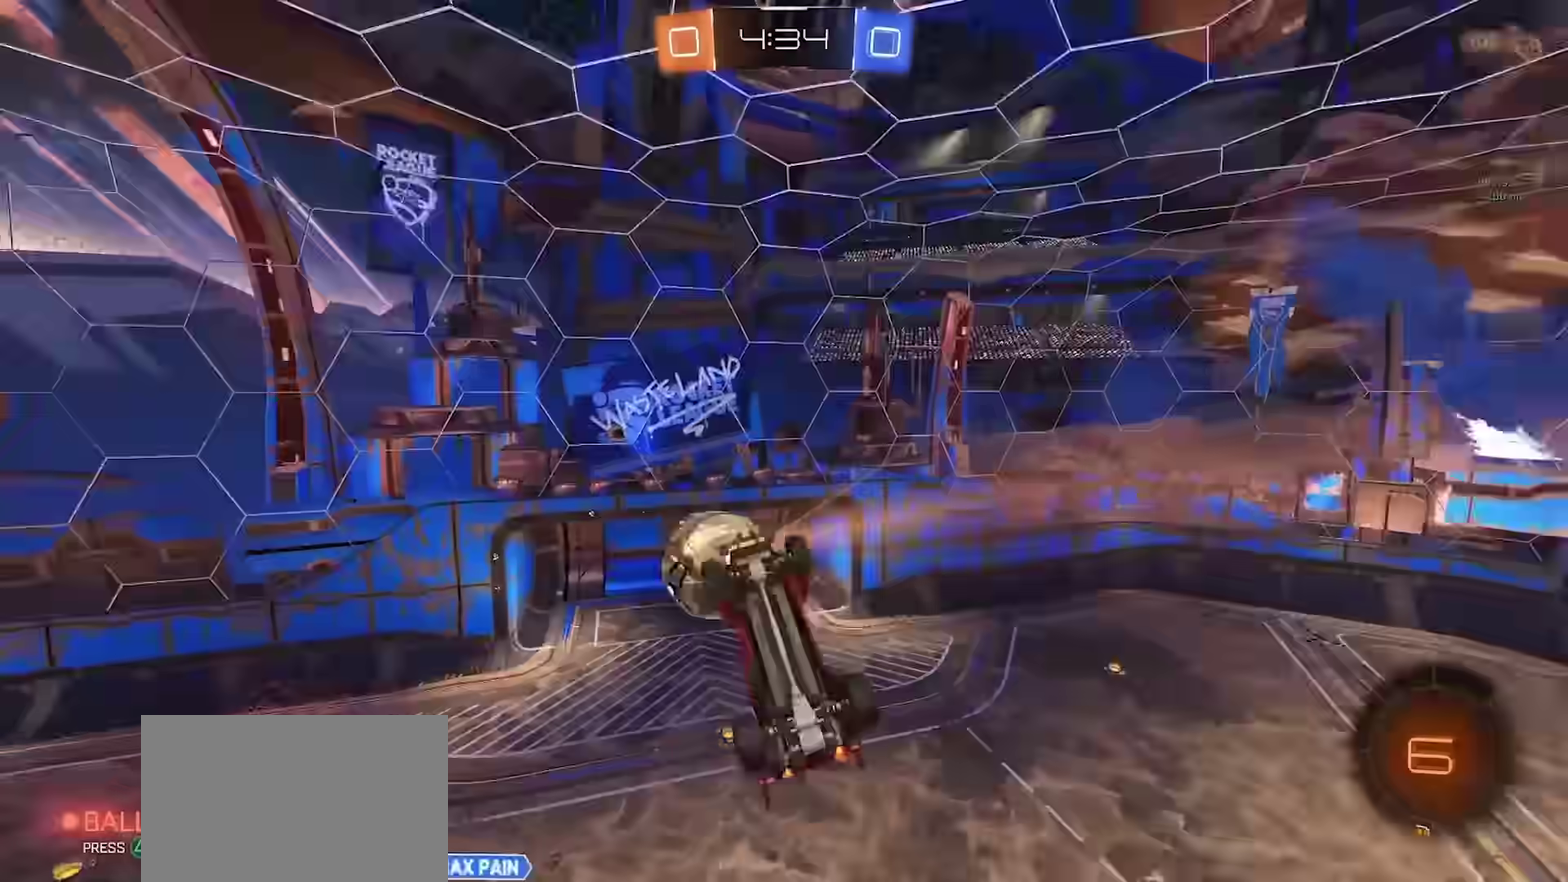
{"buttons": ["CIRCLE", "TRIANGLE", "R2"], "left_stick": "down-left", "right_stick": "center"}
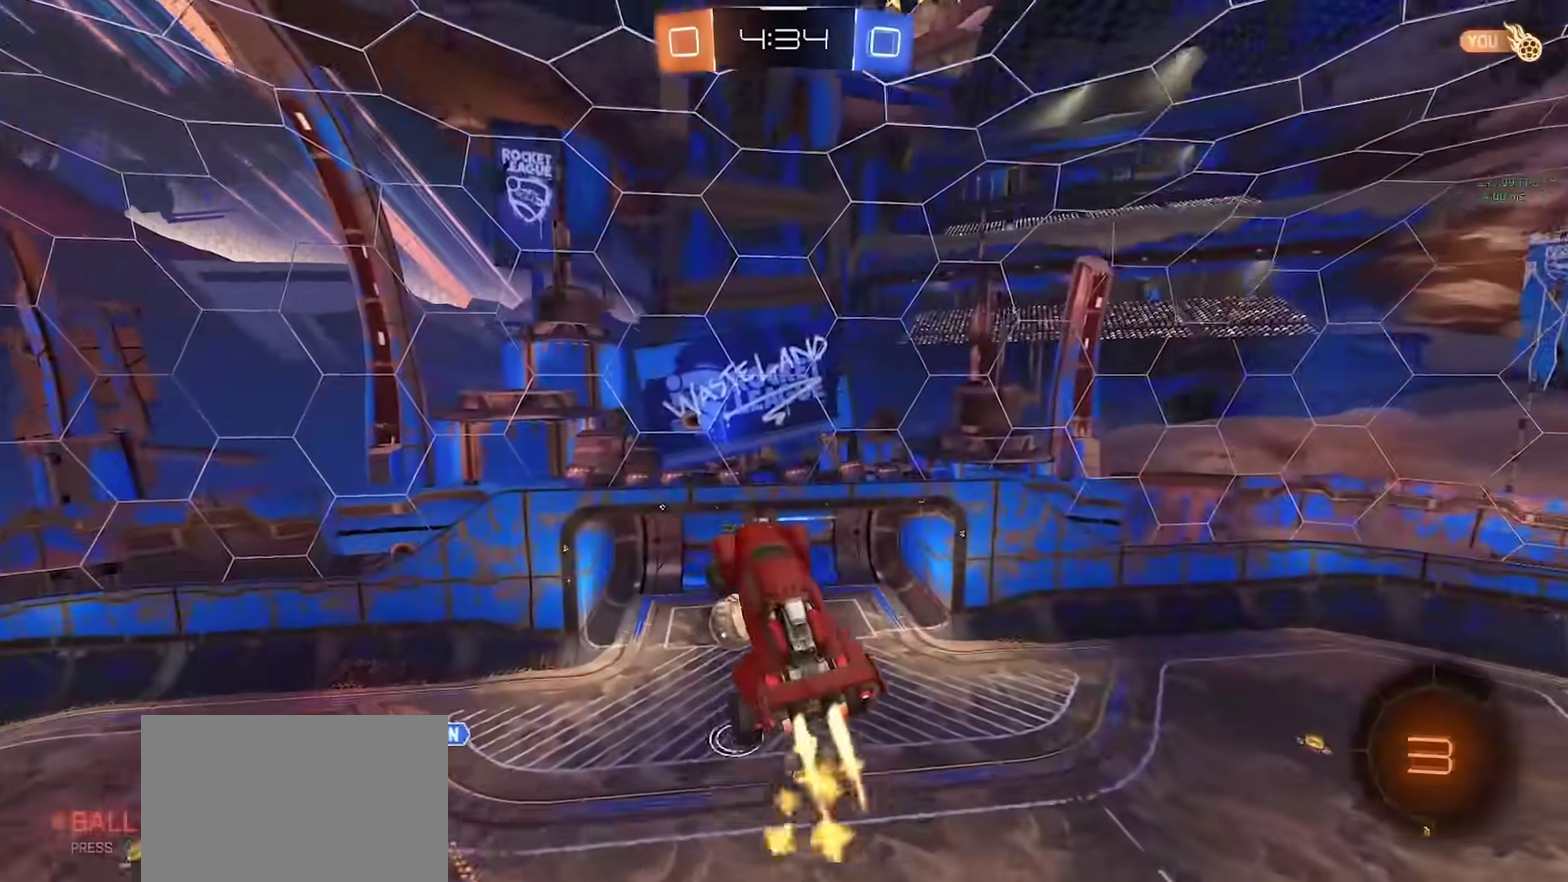
{"buttons": ["R2"], "left_stick": "up", "right_stick": "center", "events": [[67, "CIRCLE", "up"], [67, "TRIANGLE", "up"], [183, "left_stick", "left"], [233, "TRIANGLE", "down"], [300, "left_stick", "up-left"], [367, "left_stick", "up"], [467, "TRIANGLE", "up"]]}
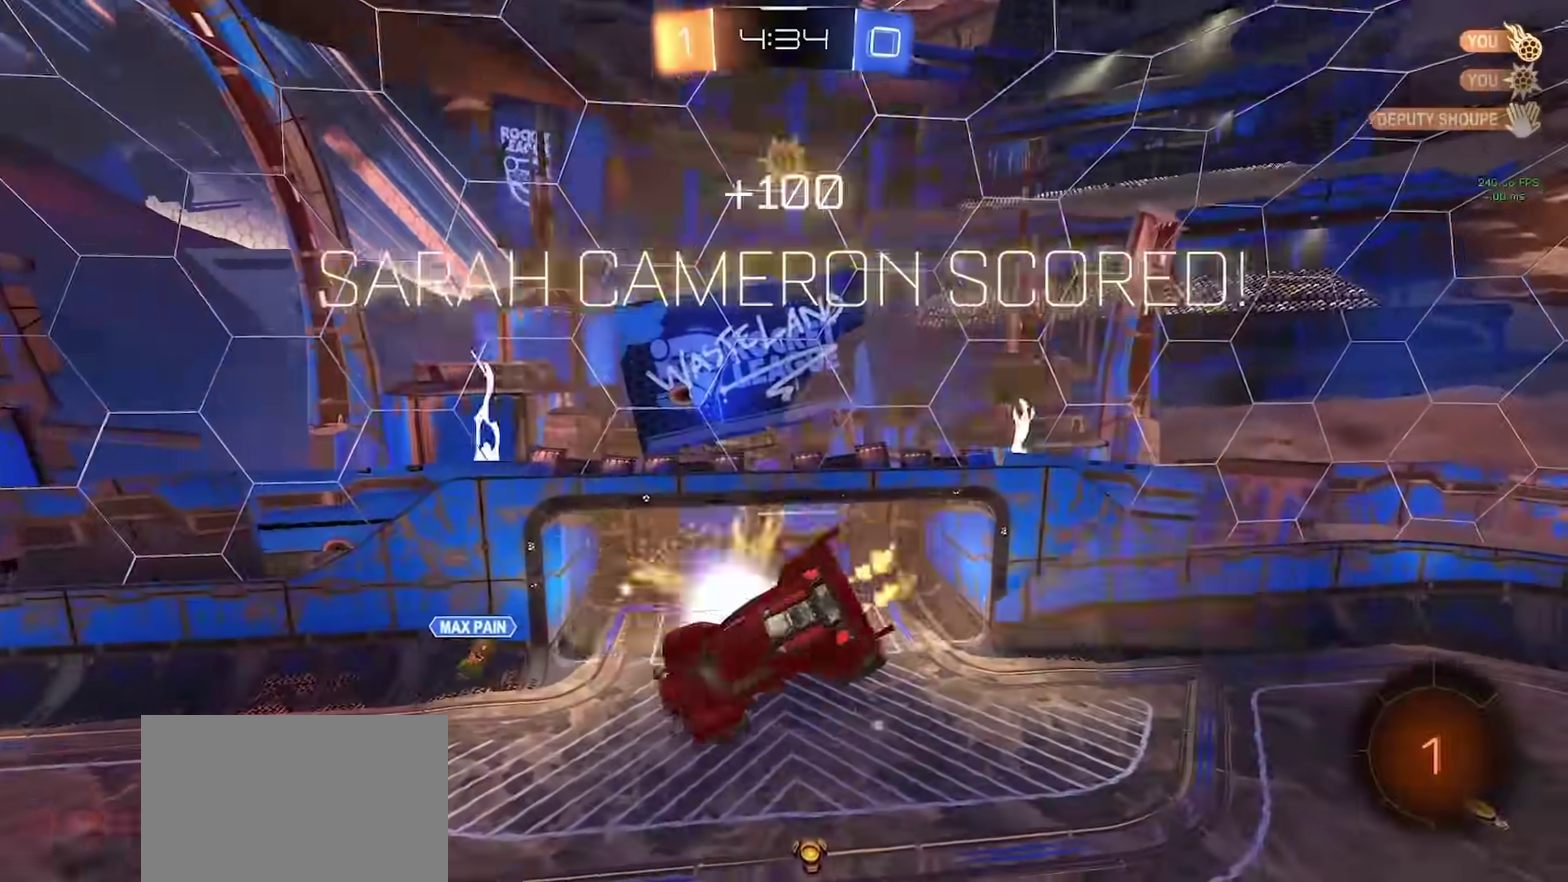
{"buttons": ["R2"], "left_stick": "up", "right_stick": "center", "events": [[183, "TRIANGLE", "down"], [300, "TRIANGLE", "up"]]}
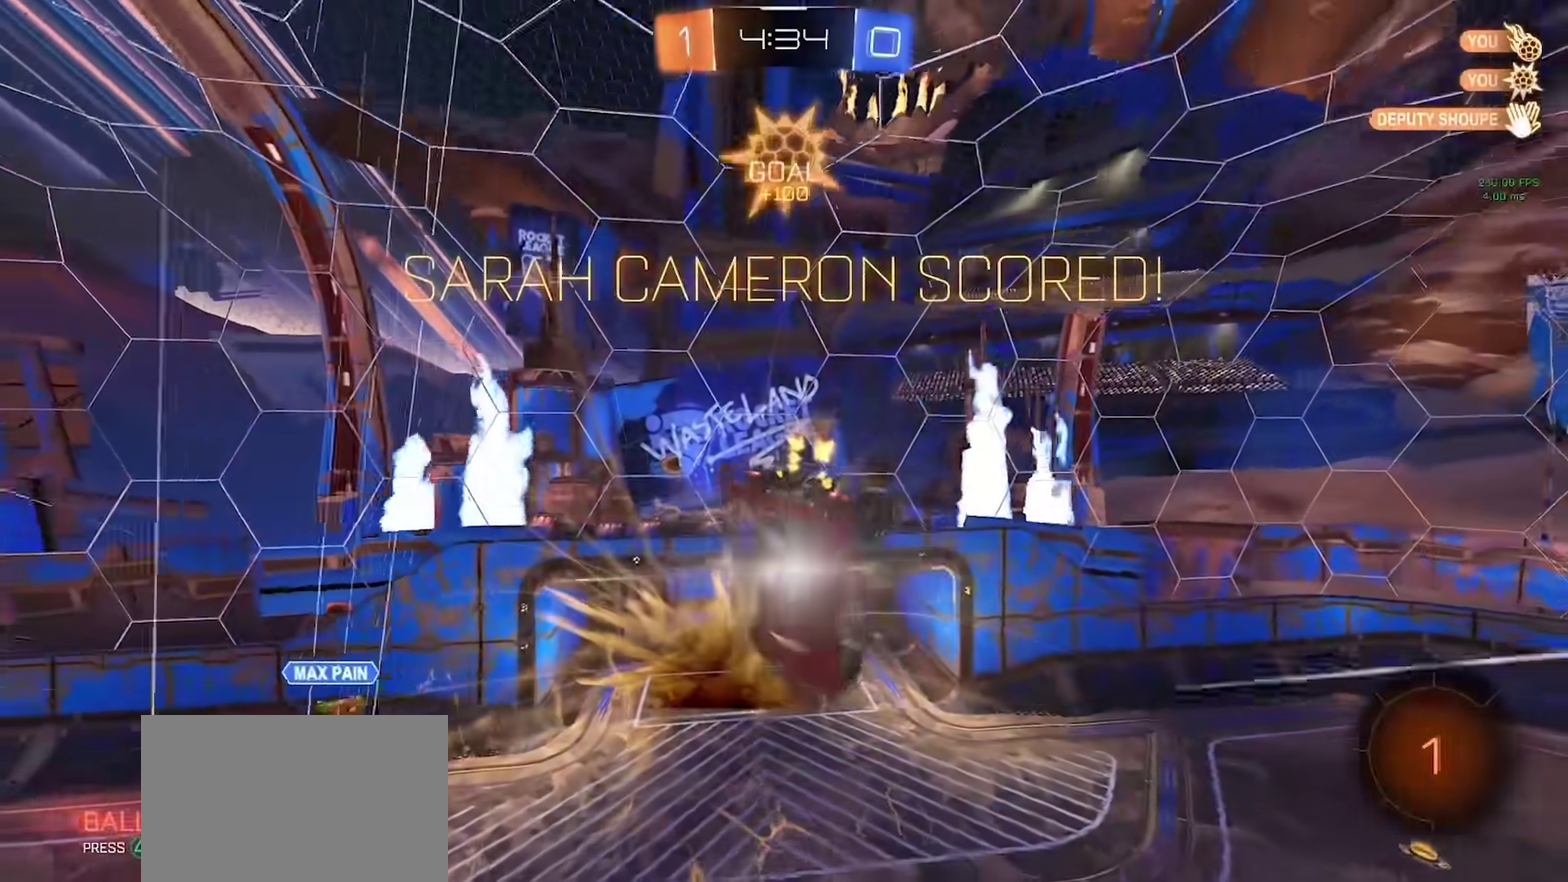
{"buttons": ["R2"], "left_stick": "down-left", "right_stick": "center", "events": [[283, "left_stick", "up-left"], [433, "left_stick", "down-left"]]}
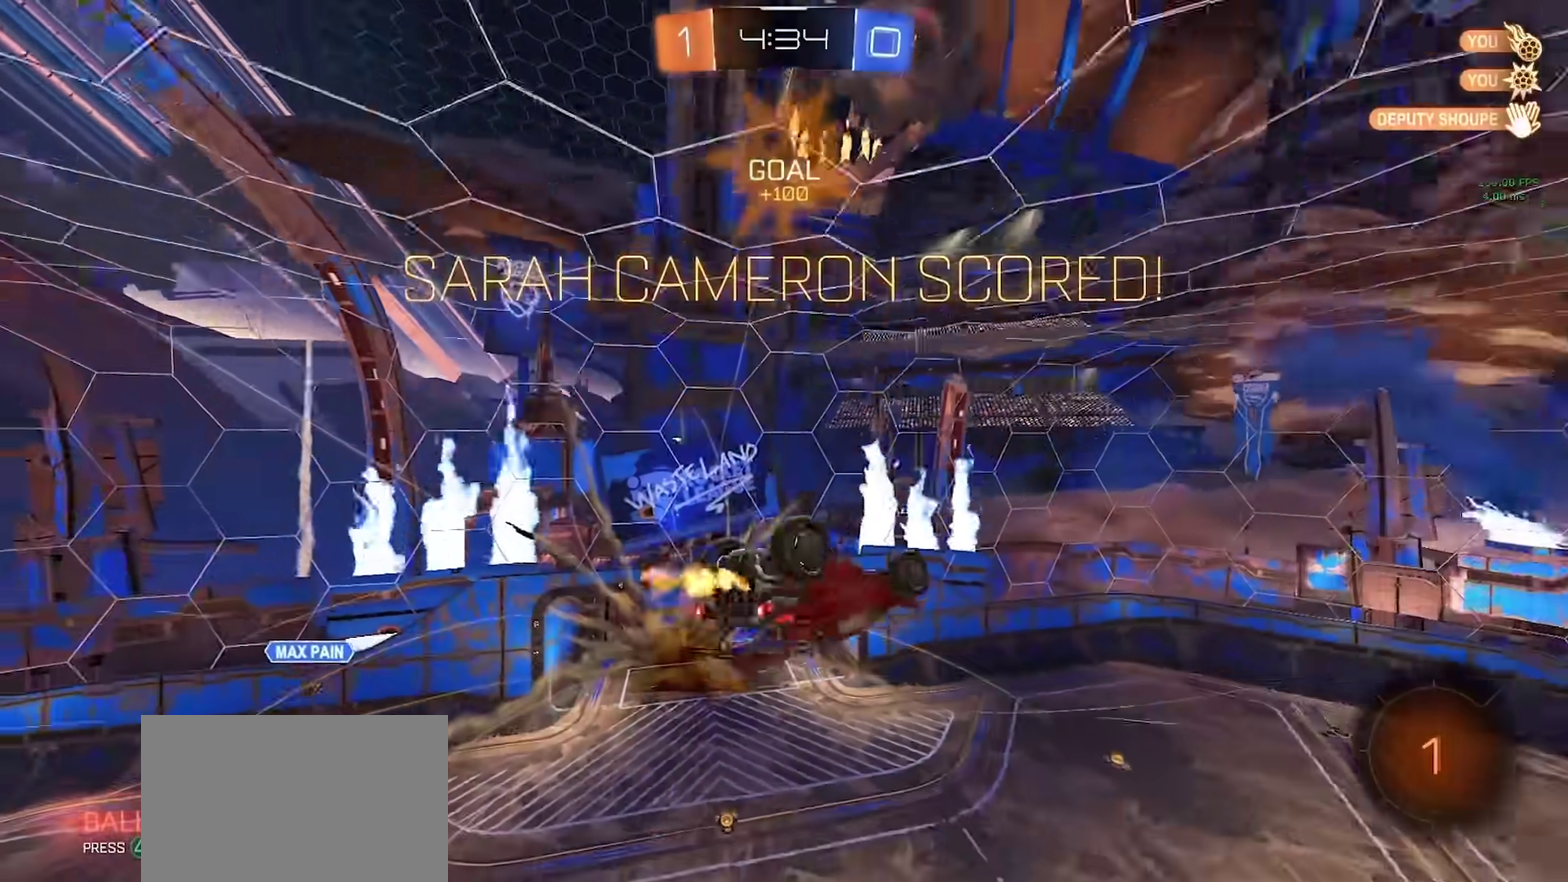
{"buttons": ["R2"], "left_stick": "left", "right_stick": "center", "events": [[433, "left_stick", "left"]]}
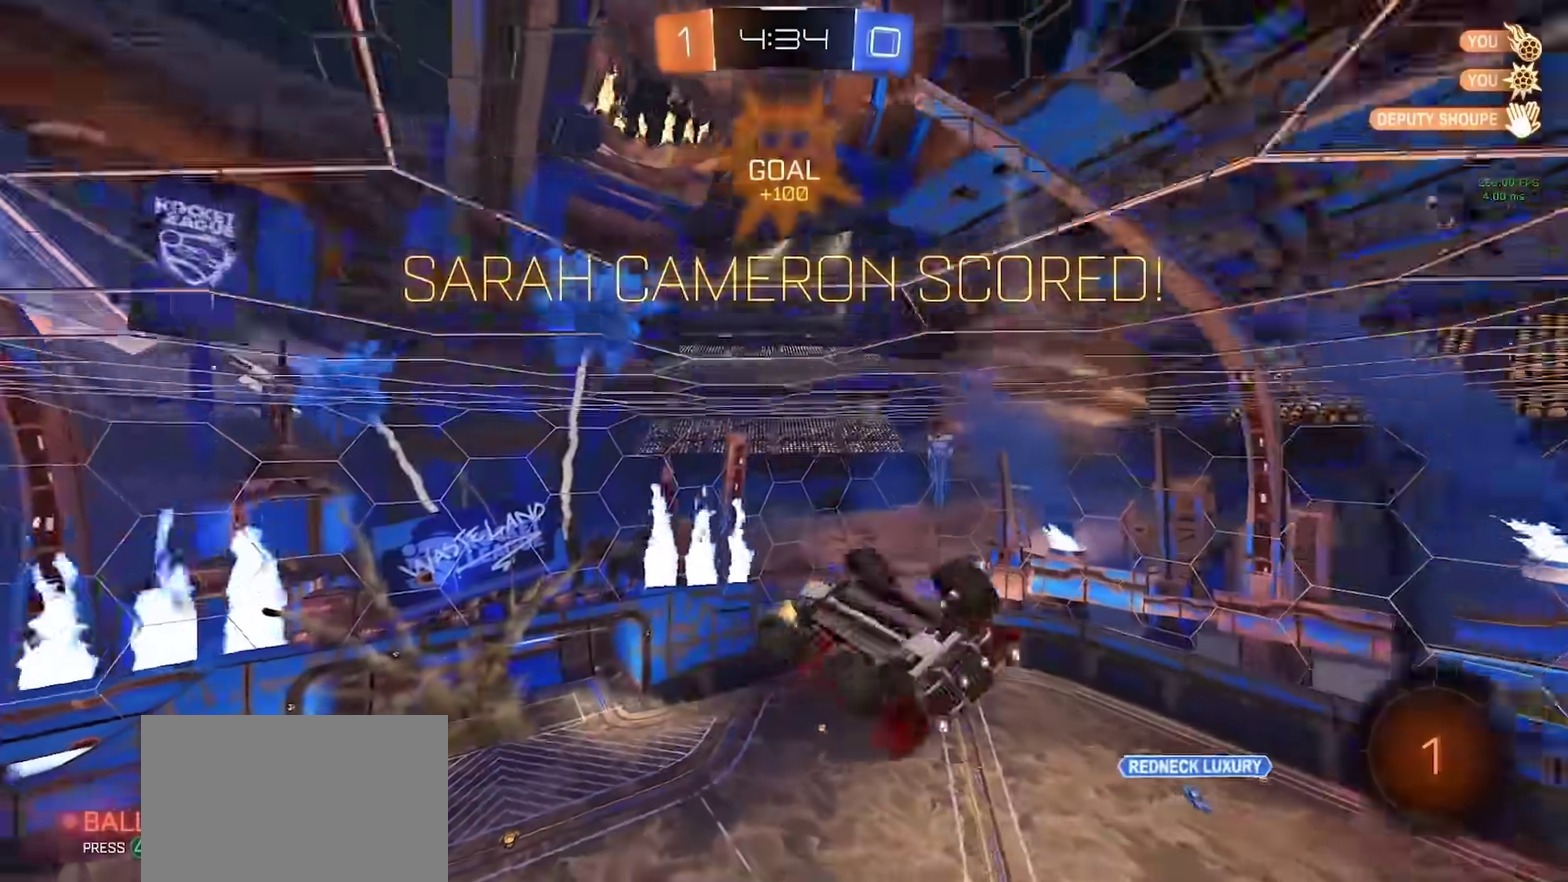
{"buttons": ["R2"], "left_stick": "center", "right_stick": "center", "events": [[250, "left_stick", "up-left"], [350, "left_stick", "up"], [450, "left_stick", "center"]]}
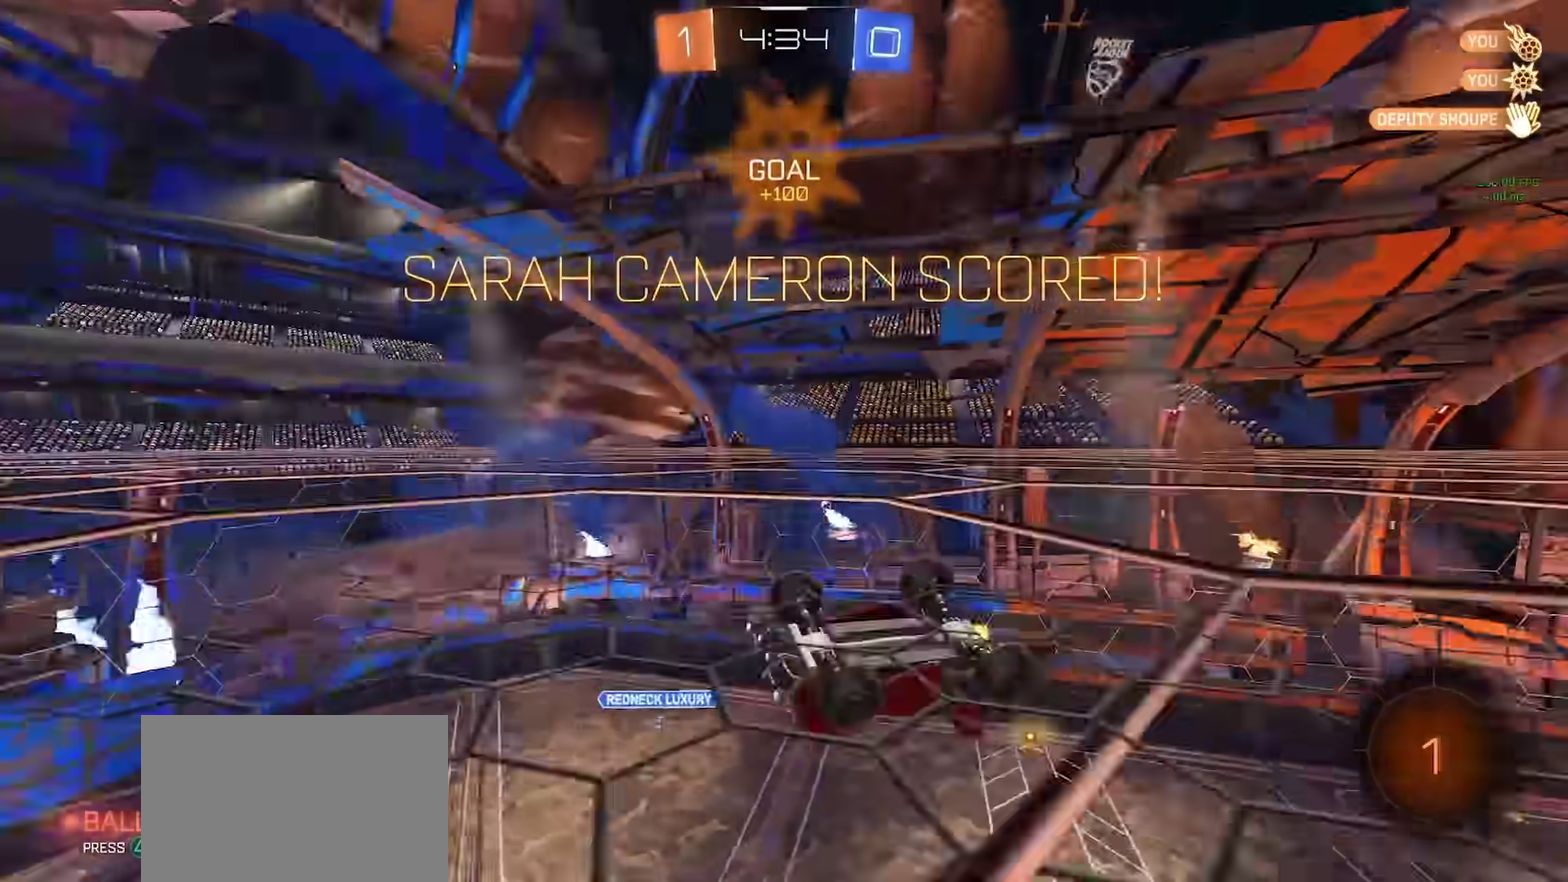
{"buttons": [], "left_stick": "down", "right_stick": "center", "events": [[183, "CROSS", "down"], [183, "left_stick", "down"], [233, "CROSS", "up"], [283, "CROSS", "down"], [367, "CROSS", "up"], [450, "R2", "up"]]}
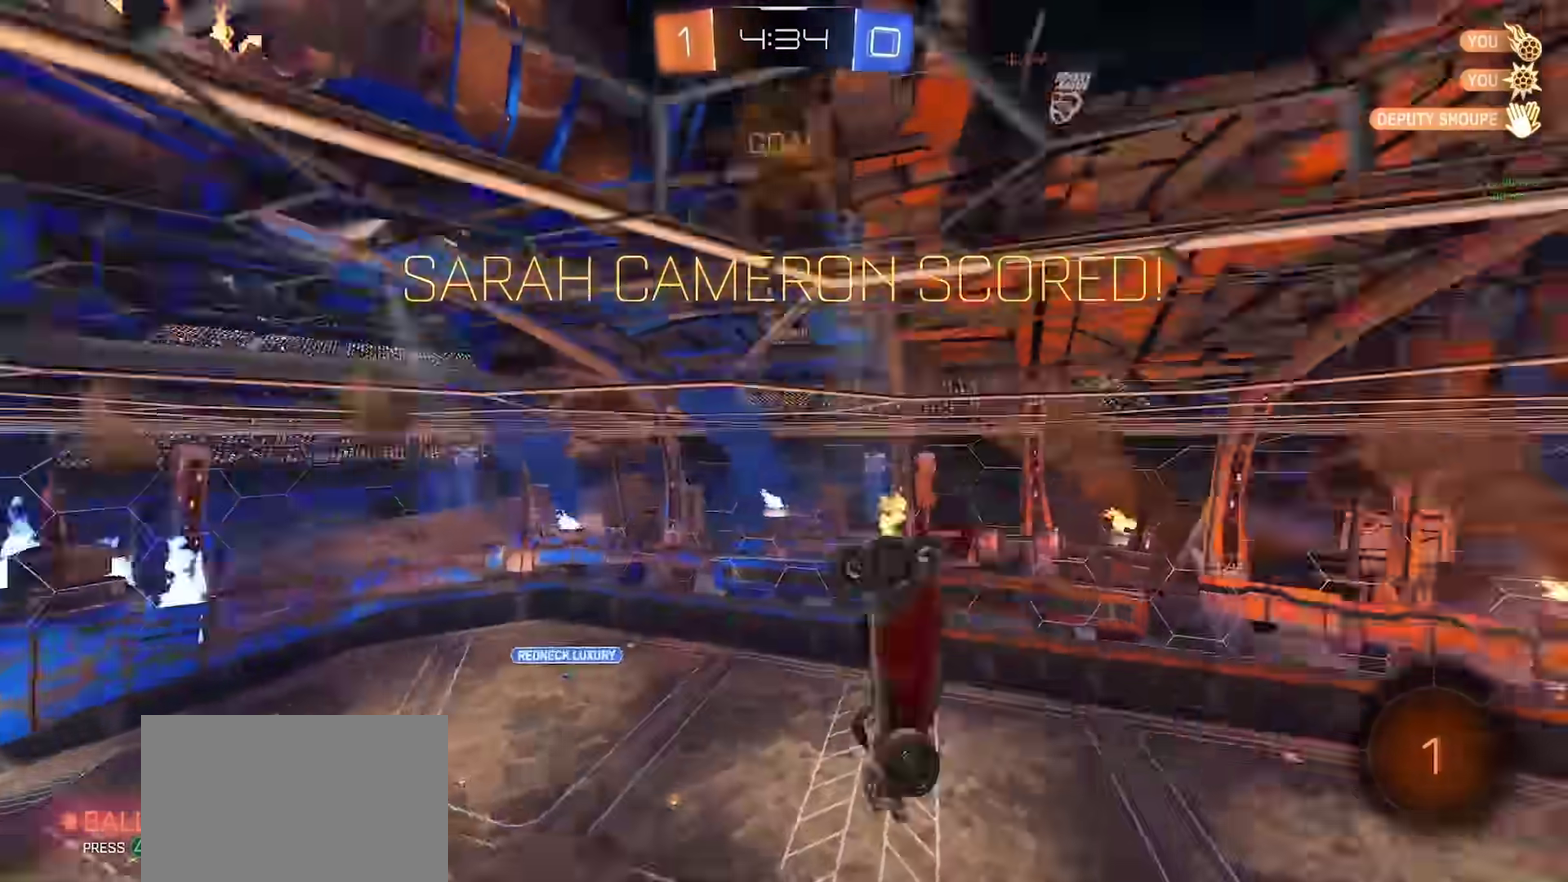
{"buttons": ["SQUARE"], "left_stick": "up", "right_stick": "center", "events": [[83, "left_stick", "up"], [417, "SQUARE", "down"]]}
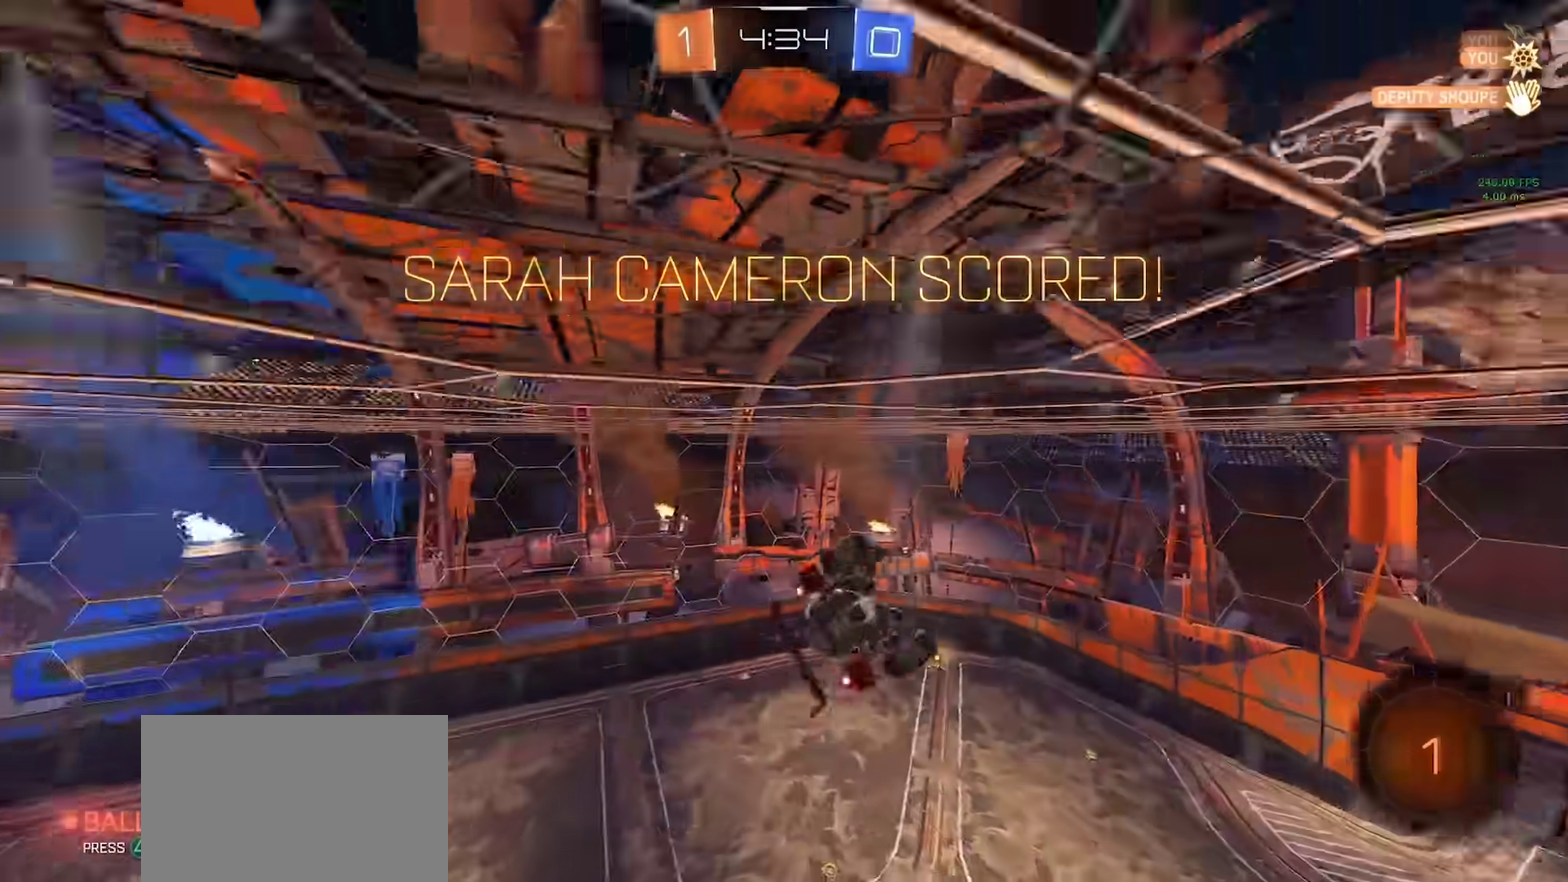
{"buttons": ["SQUARE"], "left_stick": "up-left", "right_stick": "center", "events": [[17, "left_stick", "up-left"], [67, "left_stick", "left"], [150, "left_stick", "down-left"], [350, "left_stick", "left"], [450, "left_stick", "up-left"]]}
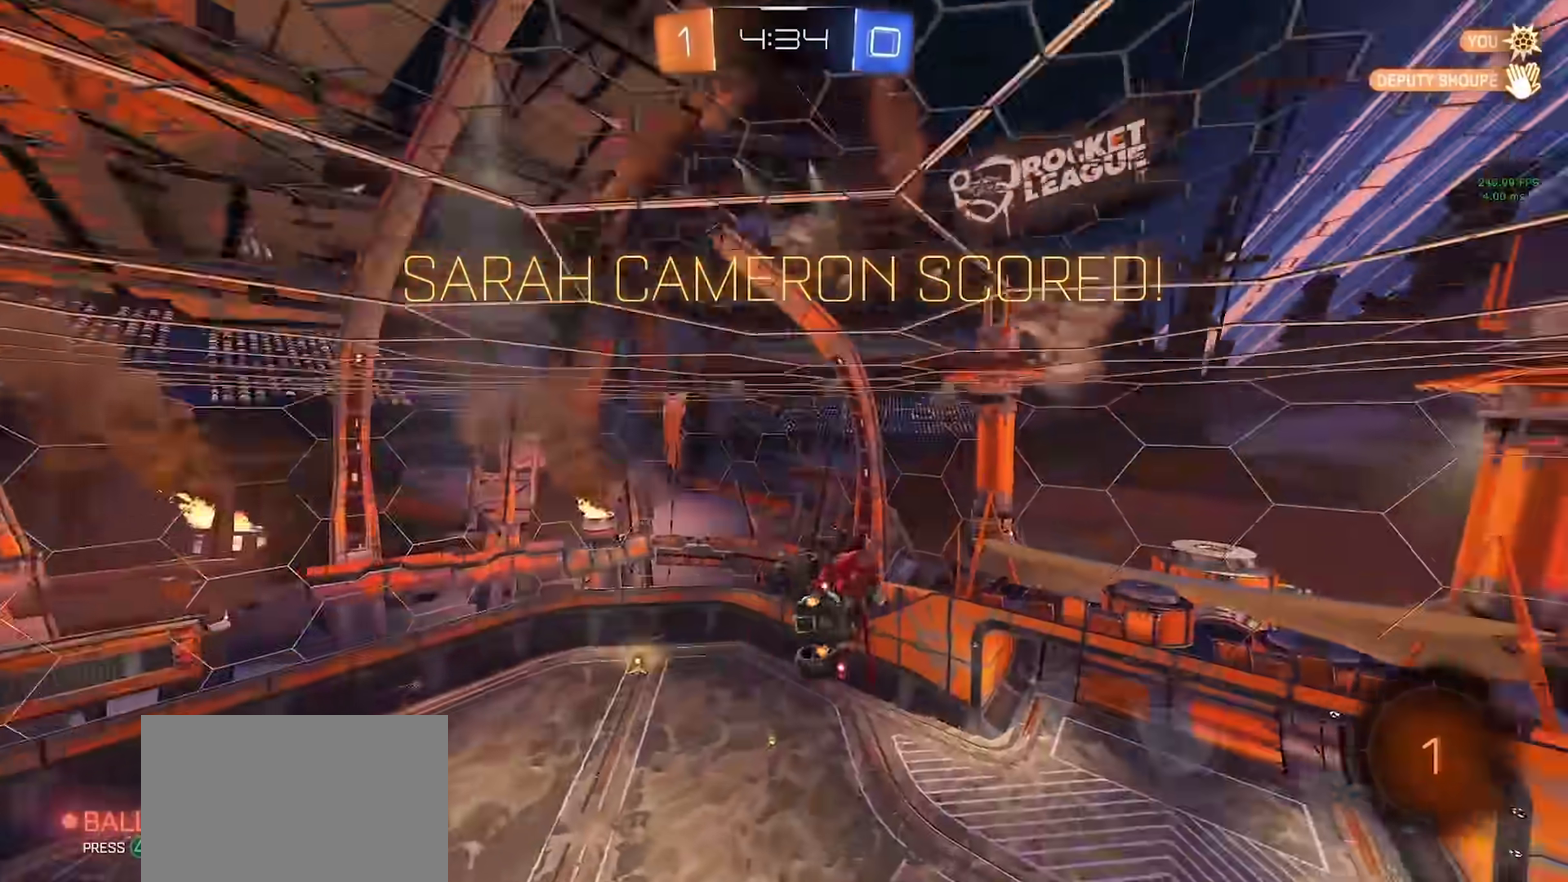
{"buttons": [], "left_stick": "center", "right_stick": "center", "events": [[67, "SQUARE", "up"], [83, "CIRCLE", "down"], [233, "CROSS", "down"], [317, "CIRCLE", "up"], [333, "CROSS", "up"], [350, "left_stick", "center"], [383, "CROSS", "down"], [467, "CROSS", "up"]]}